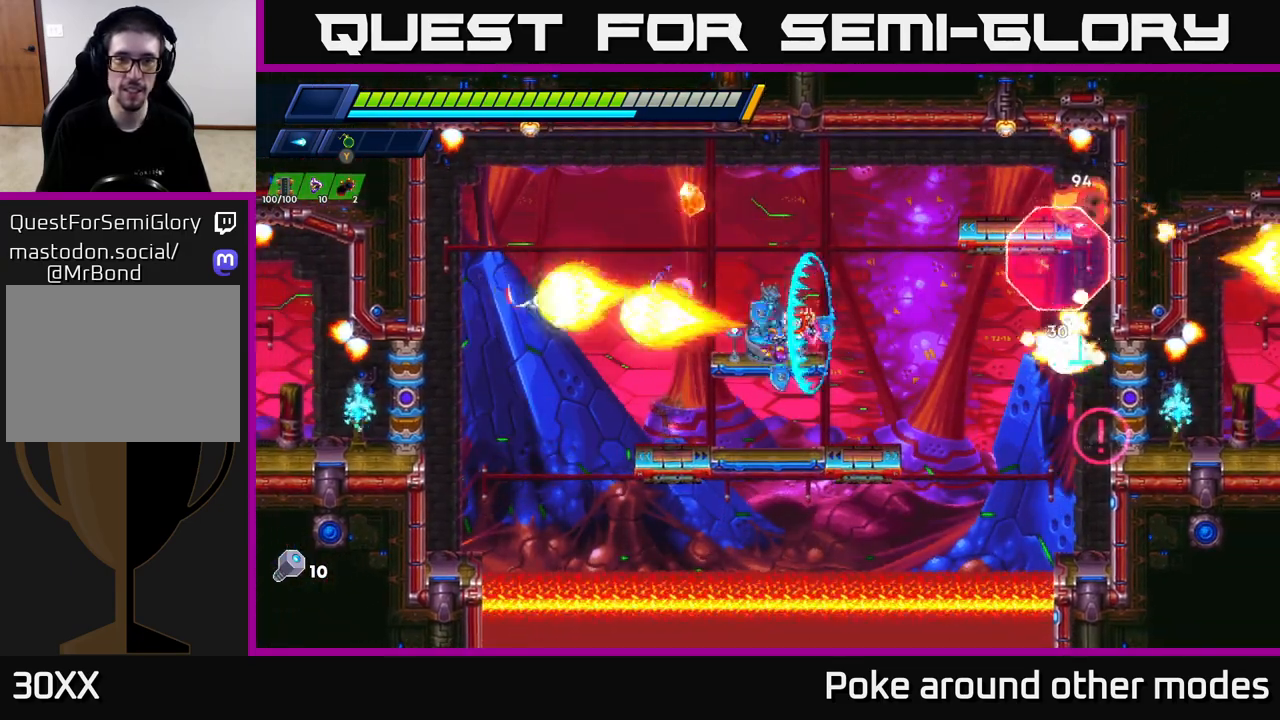
Gameplay with a controller (Xbox layout); each line is a JSON object with the inputs held at the frame after it. "events" lists button and stick changes between this image and that frame as [ms after this image, input, new state], when the widget could be followed in between.
{"buttons": [], "left_stick": "center", "right_stick": "center", "events": [[33, "left_stick", "center"], [100, "X", "up"], [133, "left_stick", "left"], [267, "left_stick", "center"]]}
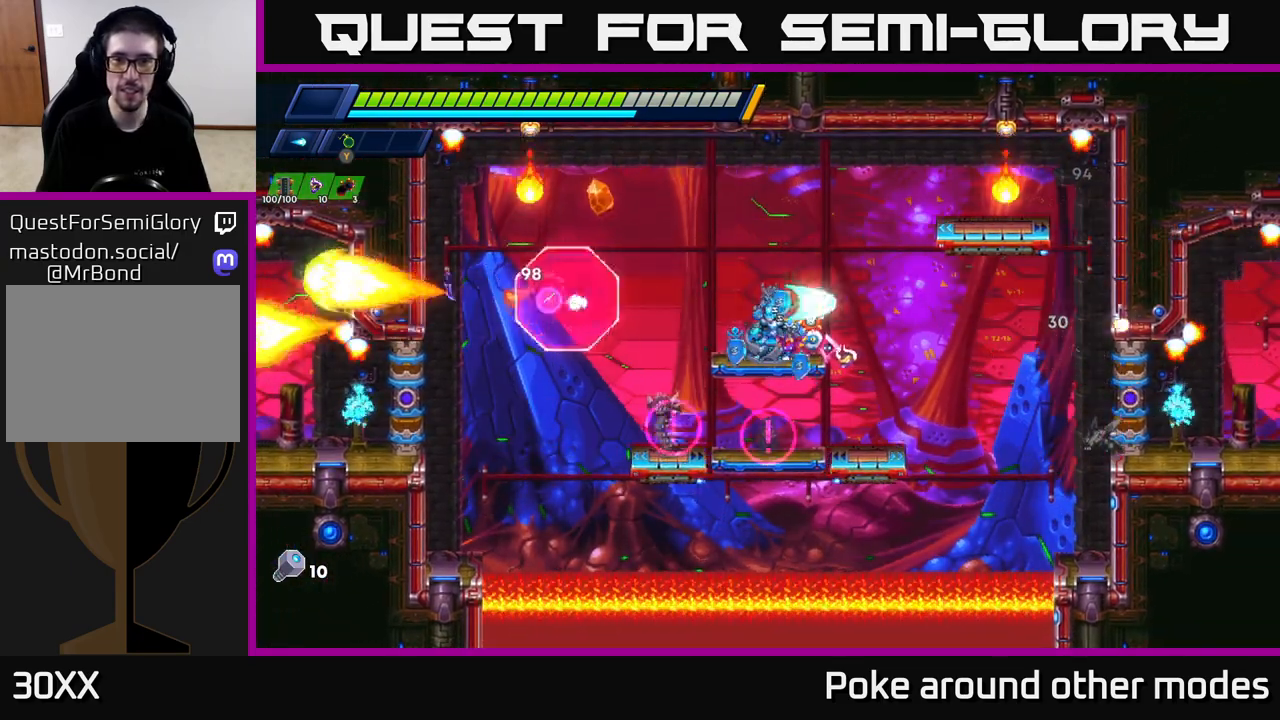
{"buttons": [], "left_stick": "center", "right_stick": "center", "events": []}
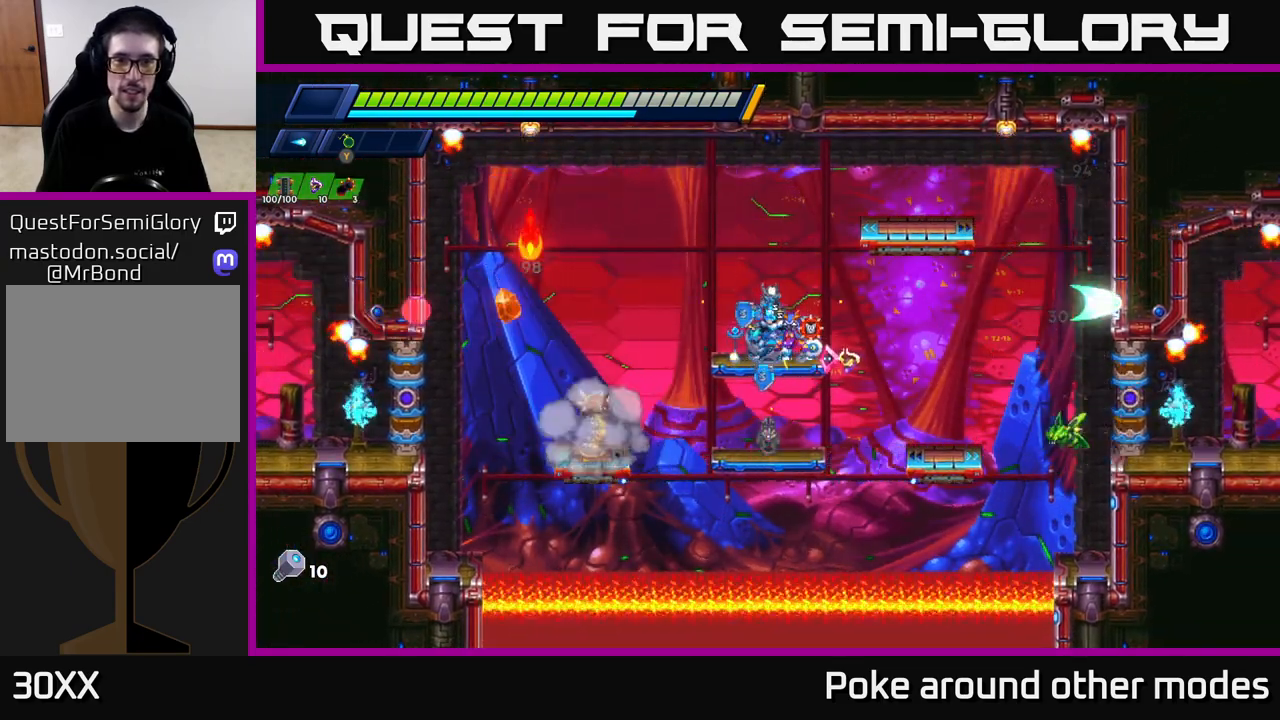
{"buttons": [], "left_stick": "center", "right_stick": "center", "events": []}
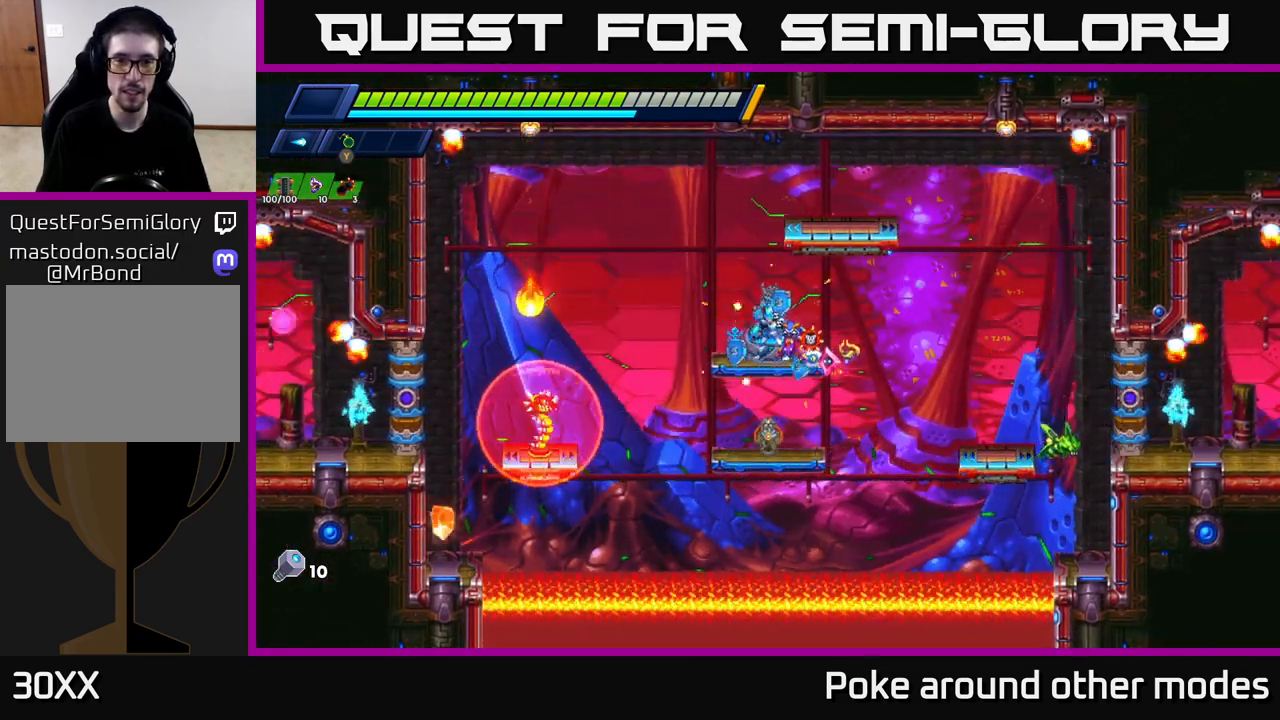
{"buttons": [], "left_stick": "center", "right_stick": "center", "events": [[167, "left_stick", "down"], [233, "A", "down"], [333, "left_stick", "down-right"], [350, "A", "up"], [500, "left_stick", "center"]]}
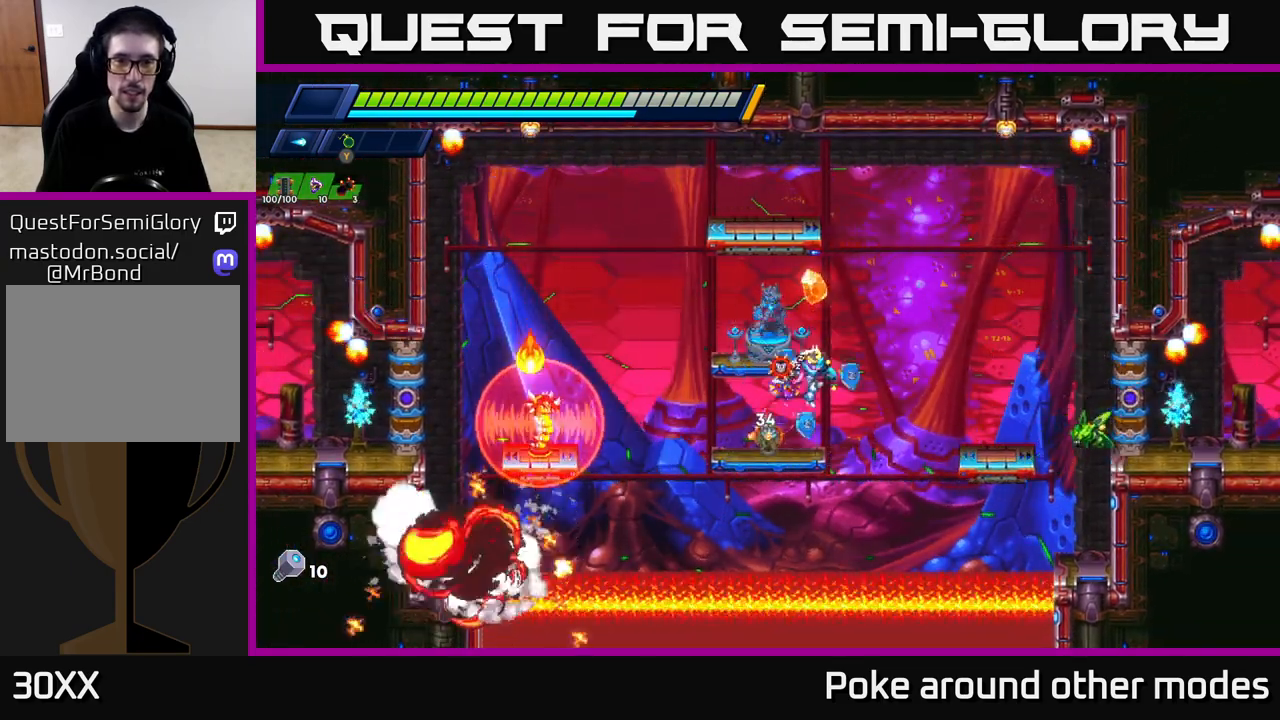
{"buttons": ["X"], "left_stick": "center", "right_stick": "center", "events": [[17, "left_stick", "left"], [100, "X", "down"], [183, "X", "up"], [183, "left_stick", "center"], [233, "X", "down"], [300, "X", "up"], [367, "X", "down"], [417, "X", "up"], [483, "X", "down"]]}
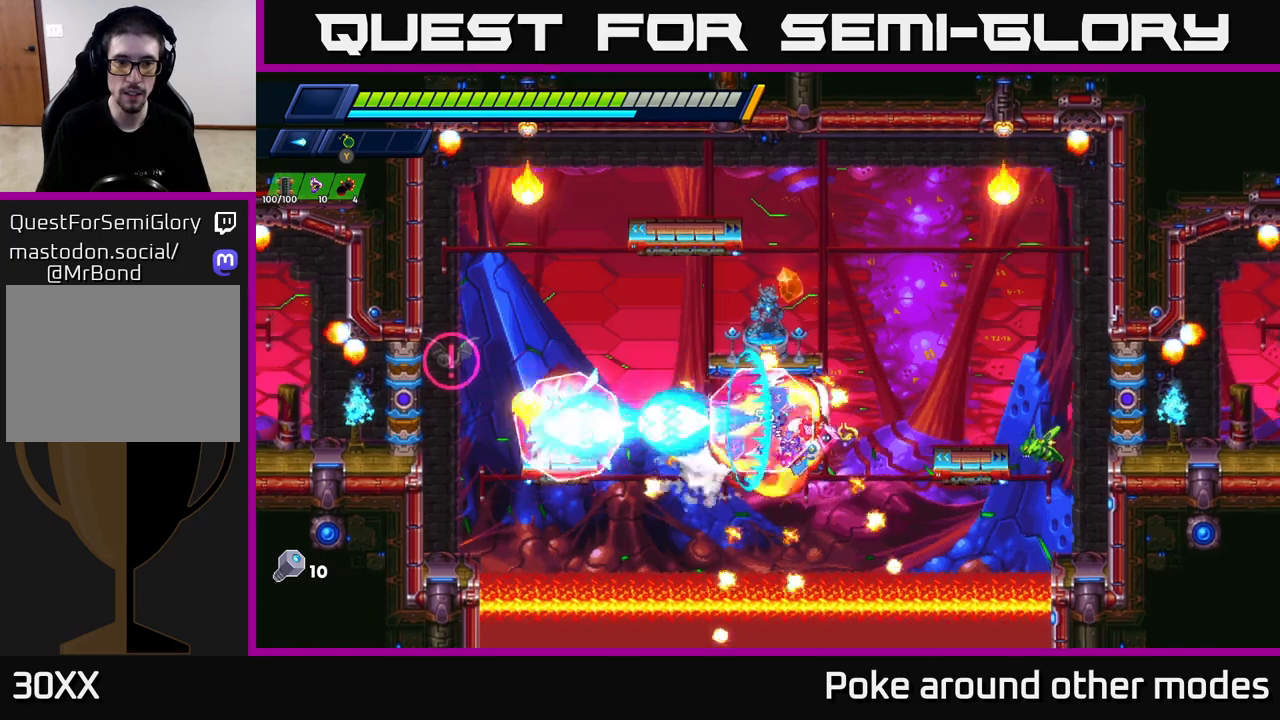
{"buttons": ["A"], "left_stick": "center", "right_stick": "center", "events": [[50, "X", "up"], [117, "X", "down"], [217, "A", "down"], [233, "X", "up"]]}
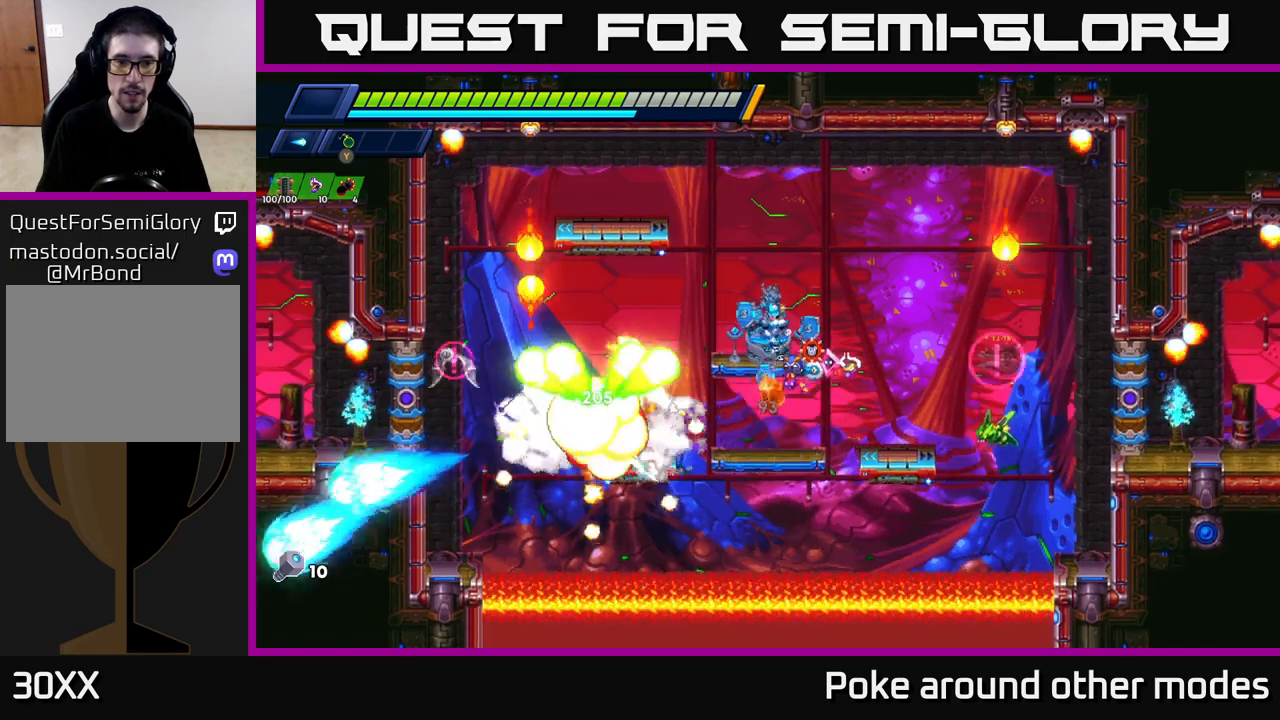
{"buttons": ["A"], "left_stick": "center", "right_stick": "center", "events": [[100, "A", "up"], [267, "A", "down"], [267, "left_stick", "right"], [500, "left_stick", "center"]]}
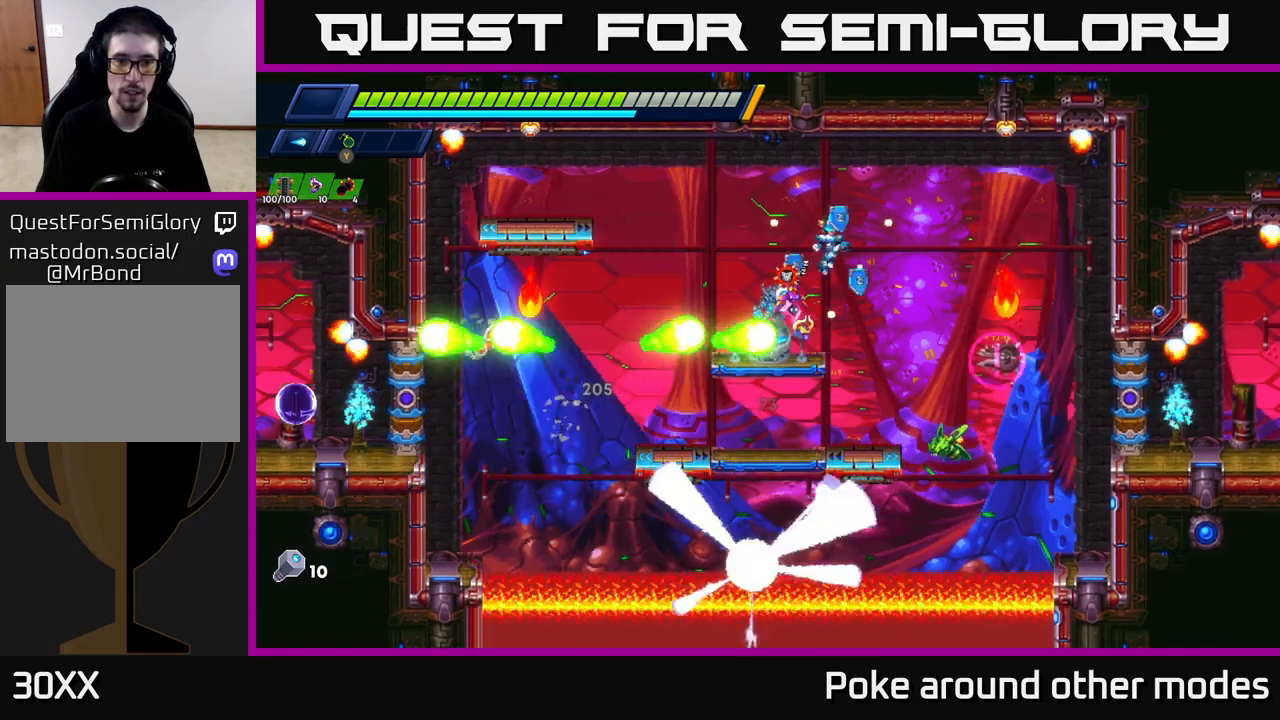
{"buttons": [], "left_stick": "center", "right_stick": "center", "events": [[17, "left_stick", "left"], [267, "left_stick", "up-right"], [300, "A", "up"], [383, "left_stick", "center"]]}
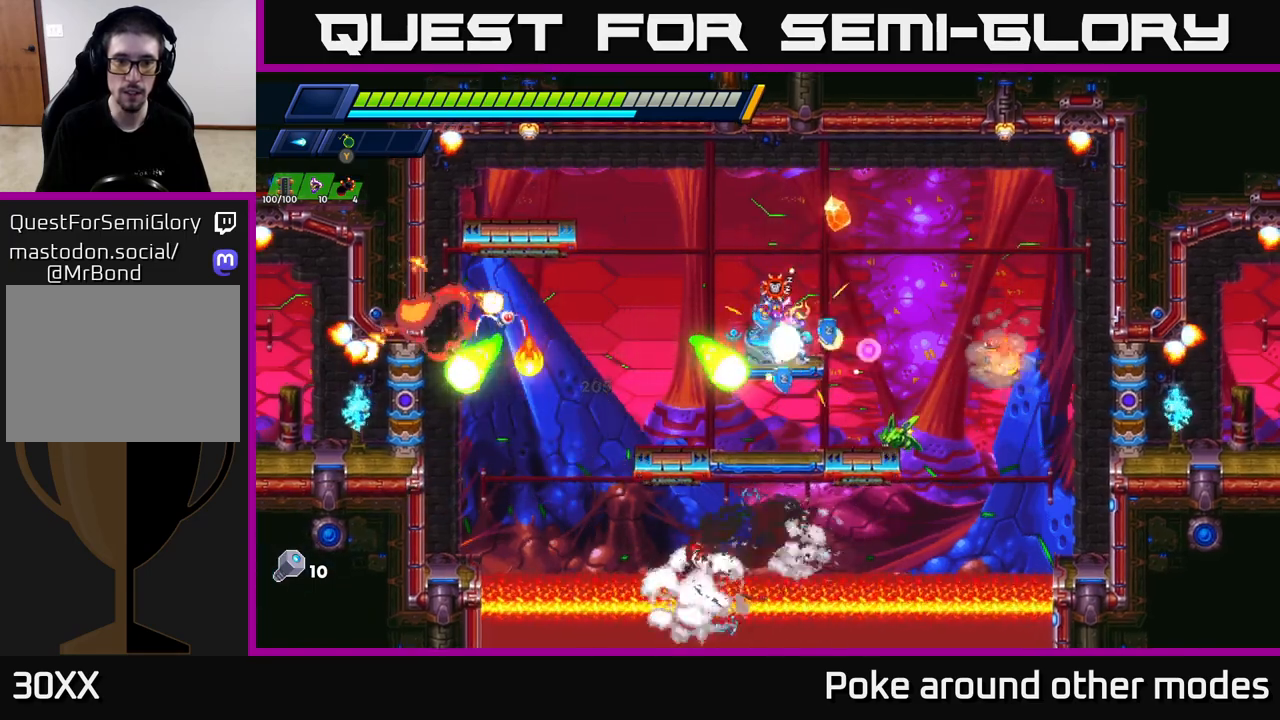
{"buttons": [], "left_stick": "down", "right_stick": "center", "events": [[483, "left_stick", "down"]]}
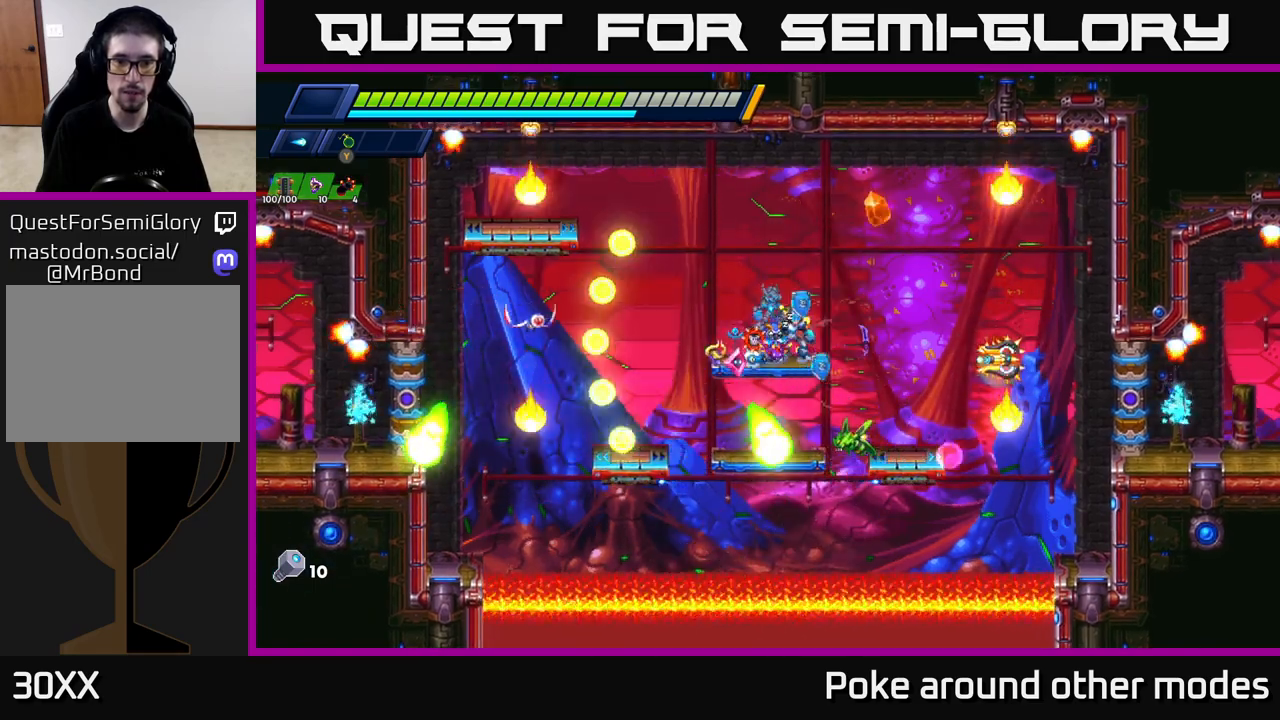
{"buttons": [], "left_stick": "center", "right_stick": "center", "events": [[50, "A", "down"], [133, "left_stick", "left"], [183, "A", "up"], [300, "left_stick", "right"], [383, "X", "down"], [417, "left_stick", "center"], [467, "X", "up"]]}
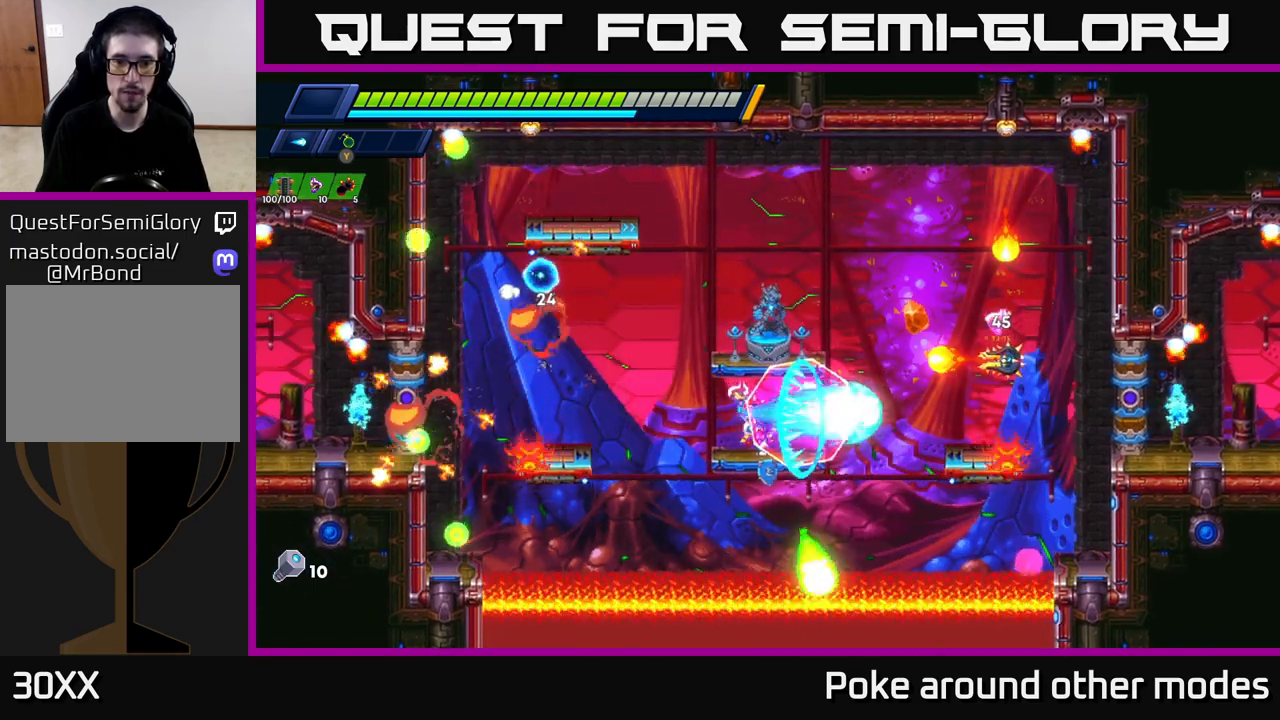
{"buttons": [], "left_stick": "left", "right_stick": "center", "events": [[67, "A", "down"], [150, "X", "down"], [267, "X", "up"], [333, "X", "down"], [367, "A", "up"], [417, "left_stick", "left"], [433, "X", "up"]]}
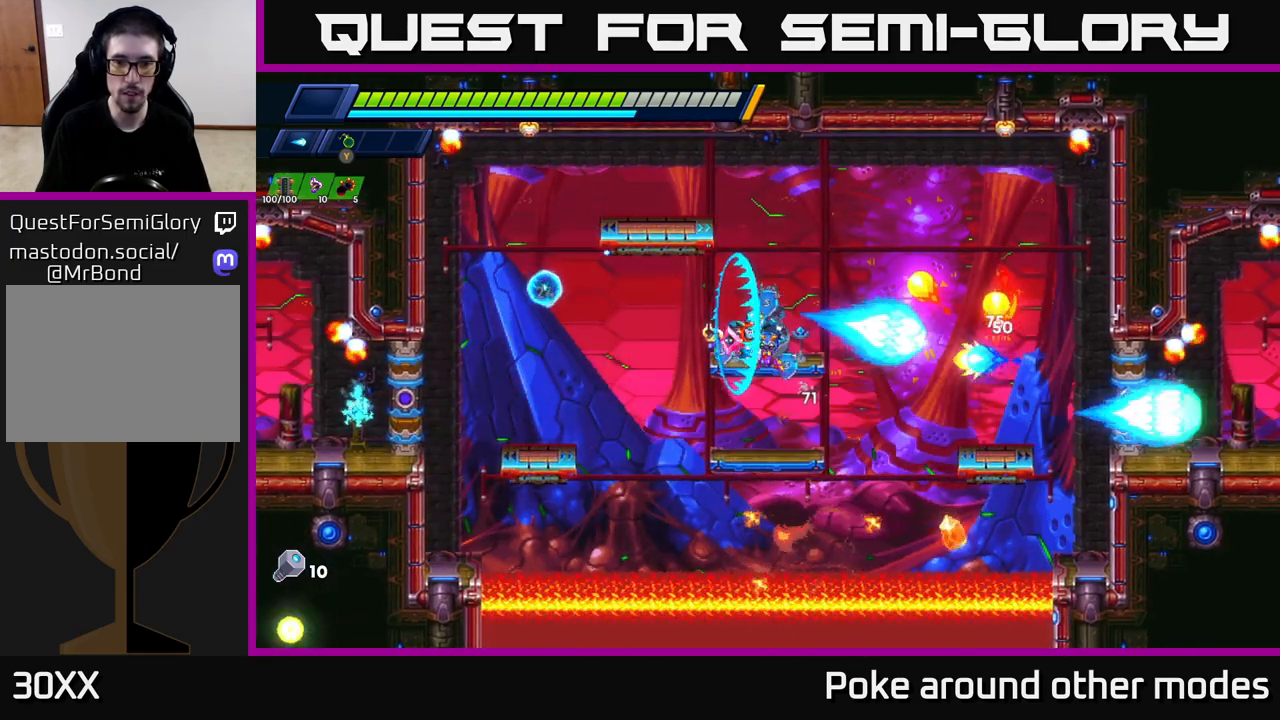
{"buttons": ["X"], "left_stick": "center", "right_stick": "center", "events": [[33, "left_stick", "center"], [400, "left_stick", "left"], [450, "X", "down"], [500, "left_stick", "center"]]}
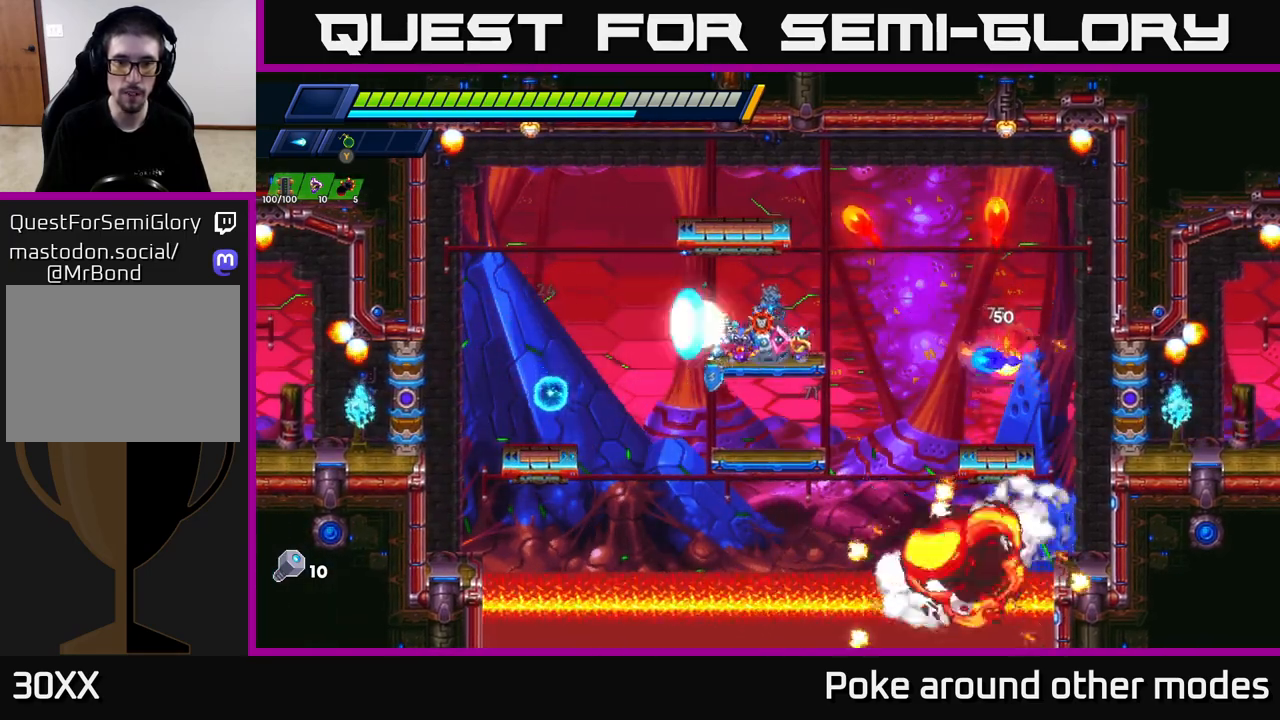
{"buttons": [], "left_stick": "center", "right_stick": "center", "events": [[33, "X", "up"], [100, "X", "down"], [200, "X", "up"]]}
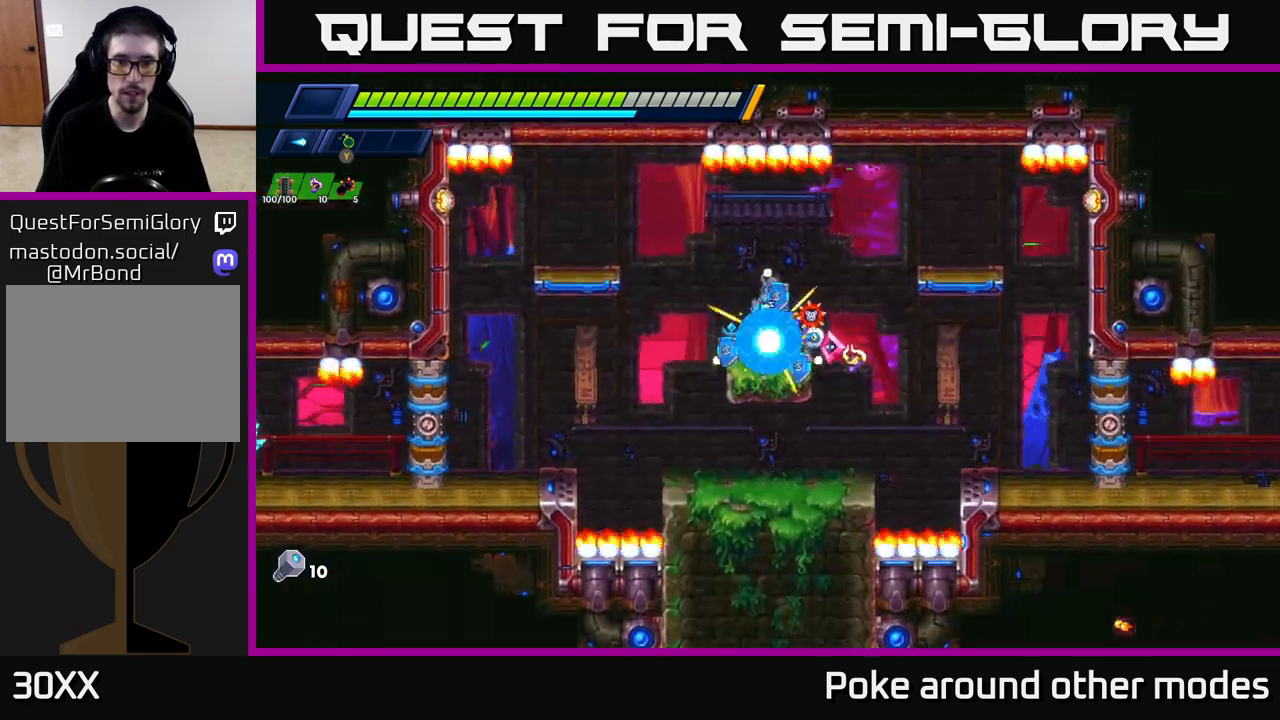
{"buttons": [], "left_stick": "right", "right_stick": "center", "events": [[367, "left_stick", "right"]]}
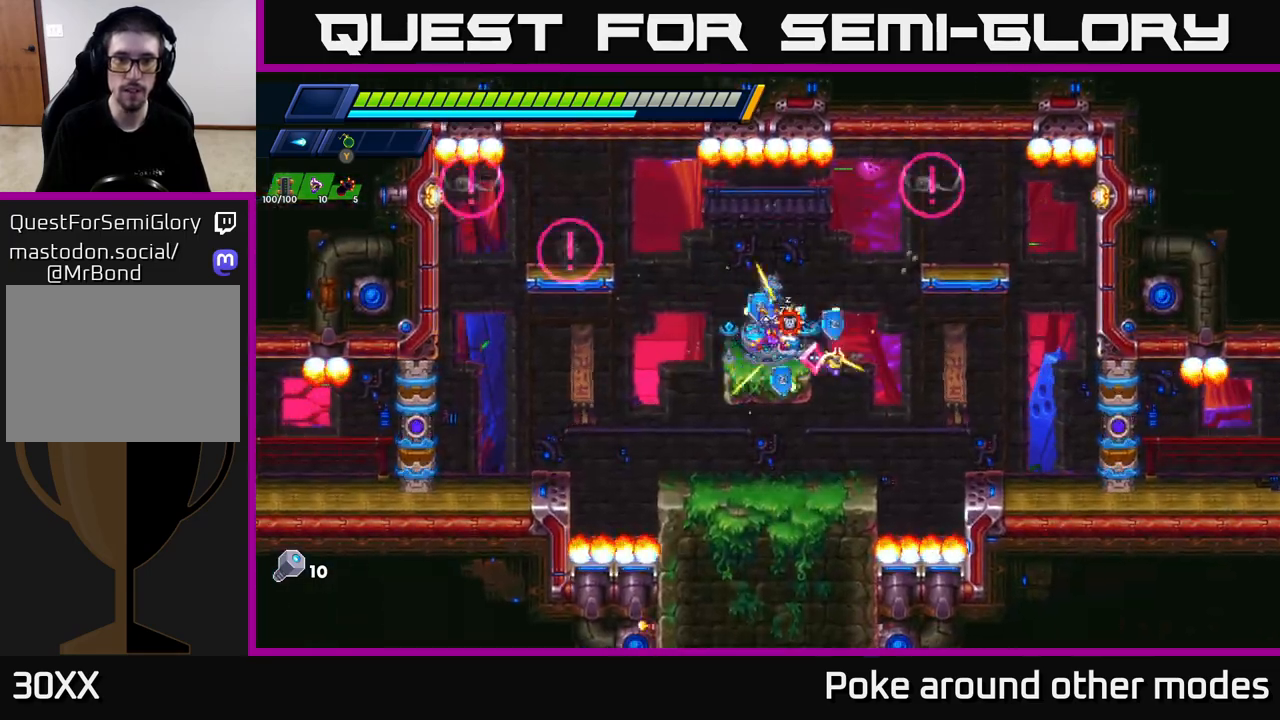
{"buttons": ["X"], "left_stick": "left", "right_stick": "center", "events": [[17, "A", "down"], [33, "left_stick", "center"], [200, "X", "down"], [250, "A", "up"], [300, "X", "up"], [367, "left_stick", "left"], [450, "X", "down"]]}
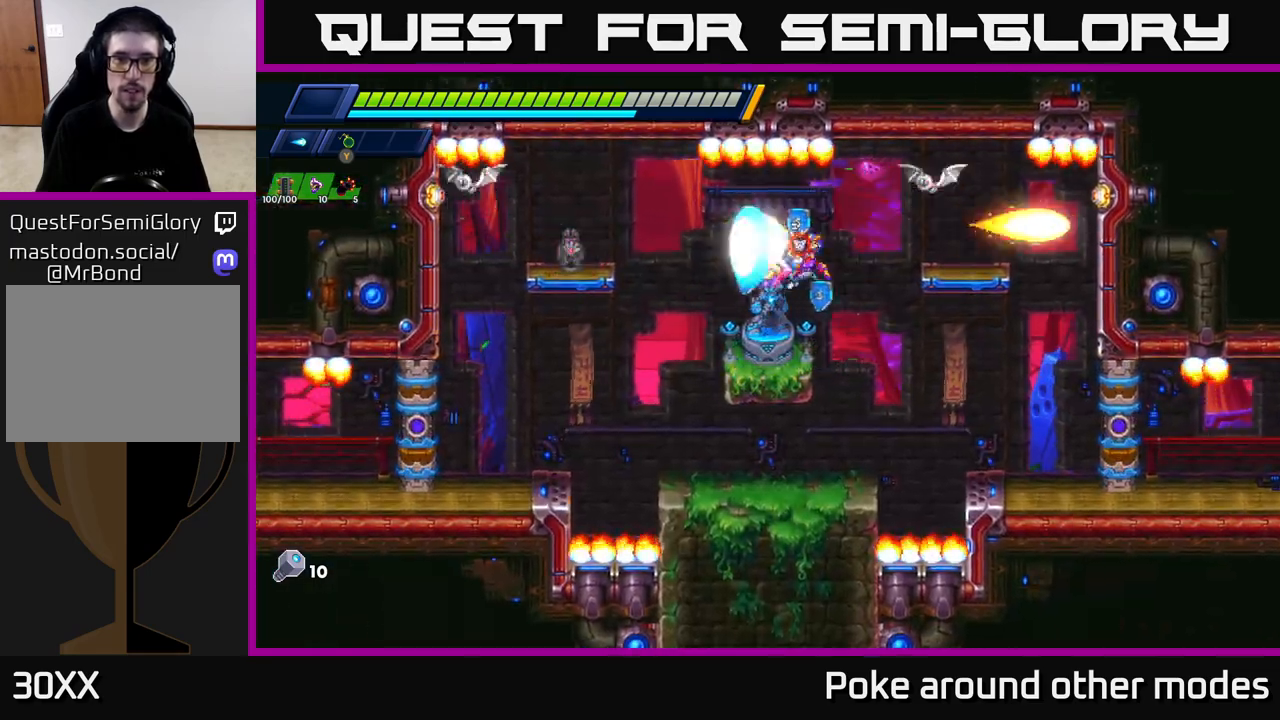
{"buttons": ["X"], "left_stick": "center", "right_stick": "center", "events": [[50, "X", "up"], [50, "left_stick", "center"], [100, "X", "down"], [200, "A", "down"], [200, "X", "up"], [317, "X", "down"], [350, "A", "up"], [383, "X", "up"], [450, "X", "down"]]}
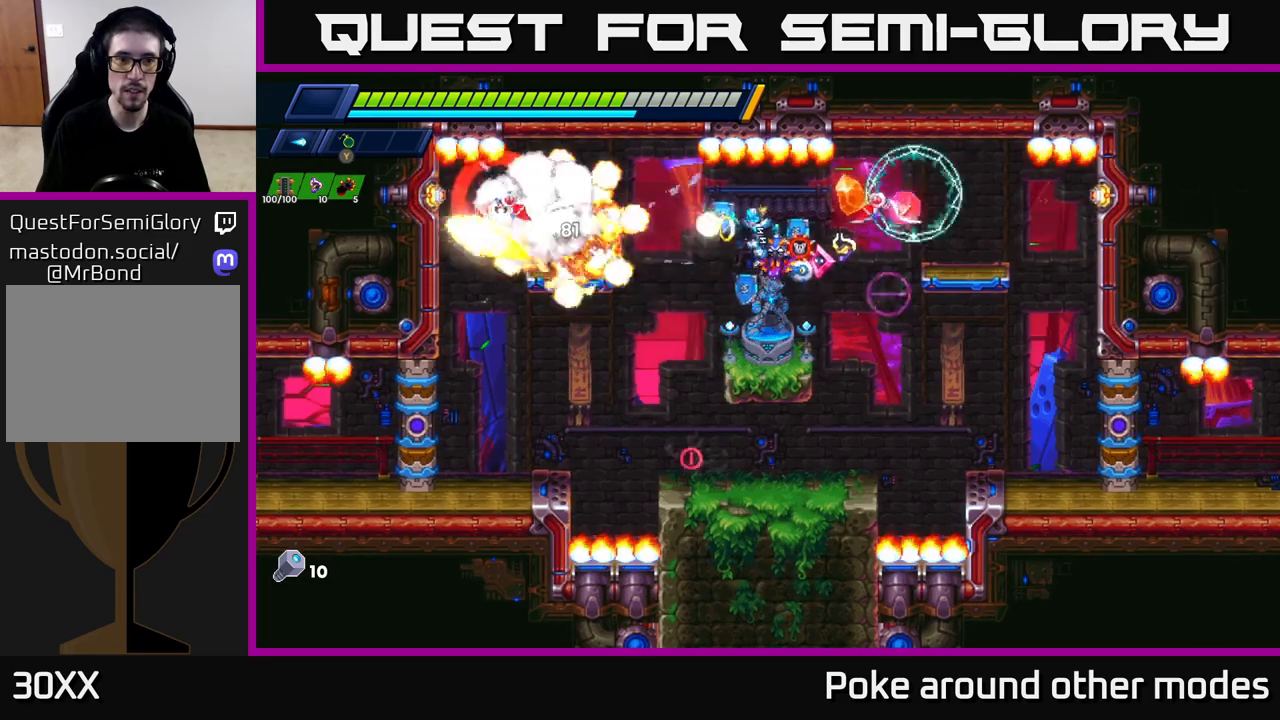
{"buttons": [], "left_stick": "center", "right_stick": "center", "events": [[33, "X", "up"], [100, "X", "down"], [183, "X", "up"]]}
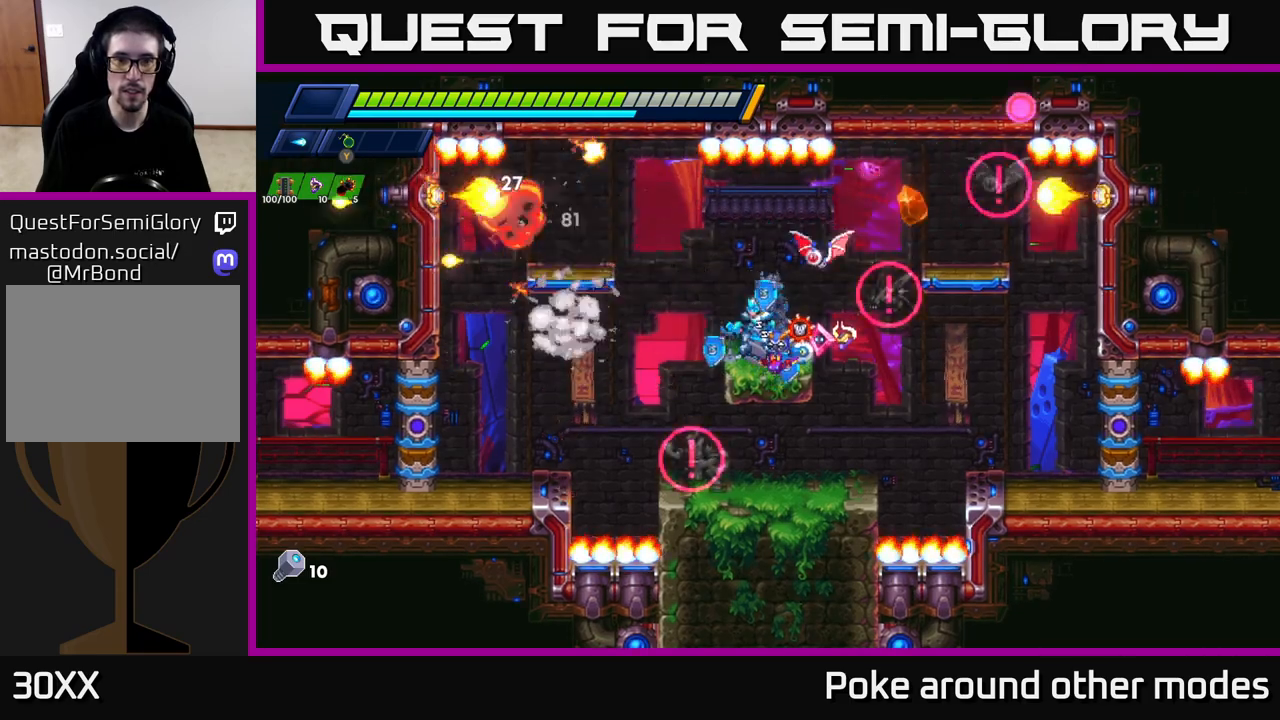
{"buttons": ["A", "X"], "left_stick": "right", "right_stick": "center", "events": [[367, "left_stick", "right"], [400, "A", "down"], [467, "X", "down"]]}
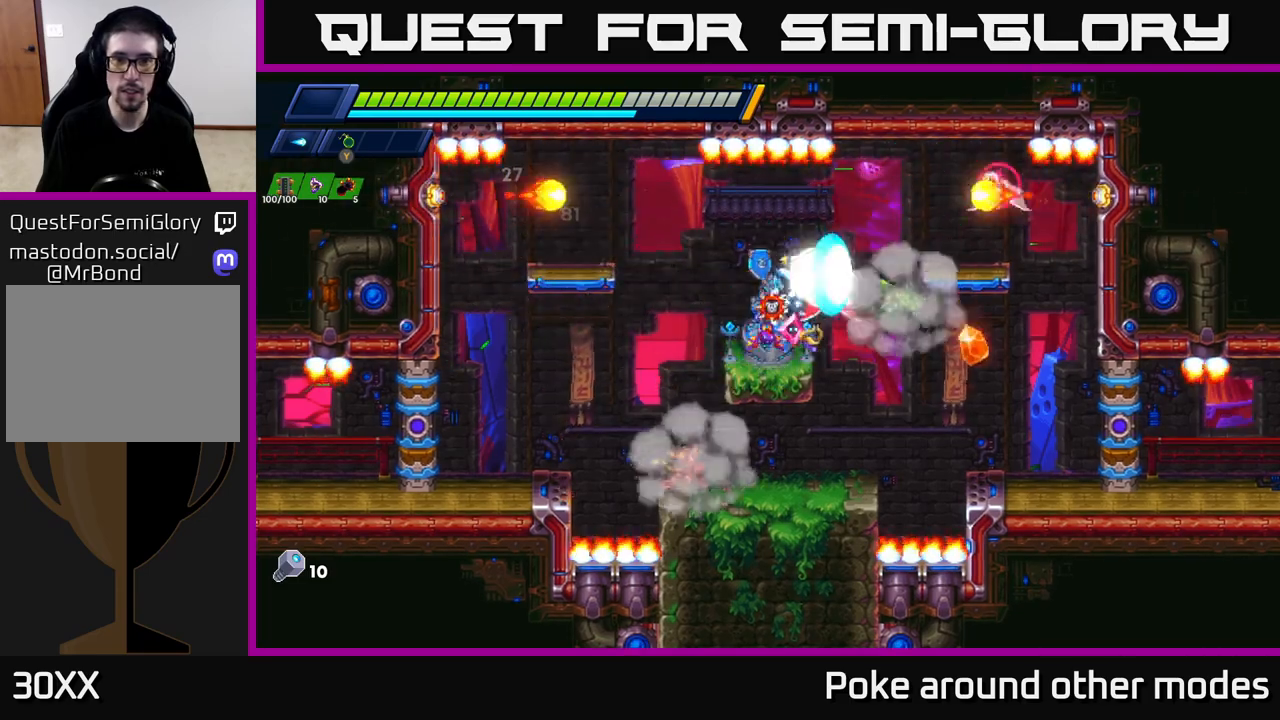
{"buttons": [], "left_stick": "center", "right_stick": "center", "events": [[17, "A", "up"], [50, "left_stick", "center"], [67, "X", "up"], [133, "X", "down"], [200, "X", "up"], [267, "X", "down"], [300, "left_stick", "left"], [367, "X", "up"], [450, "left_stick", "center"]]}
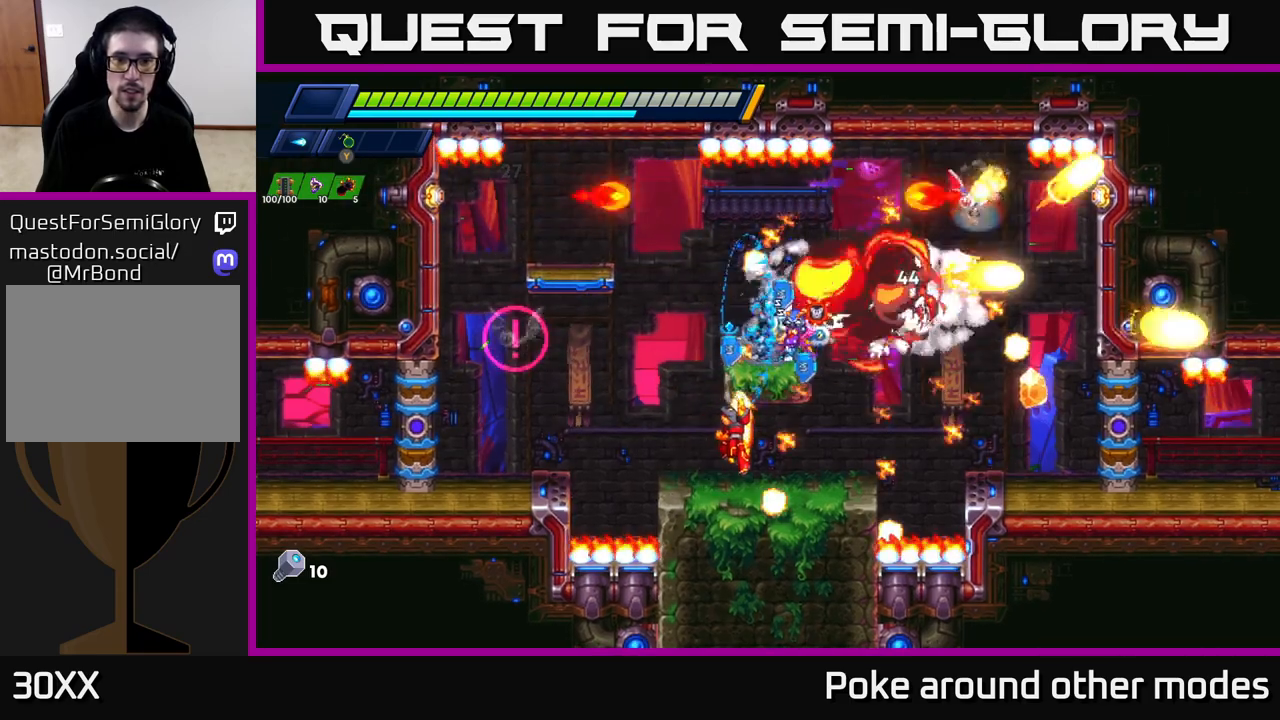
{"buttons": [], "left_stick": "left", "right_stick": "center", "events": [[100, "X", "down"], [183, "X", "up"], [317, "X", "down"], [333, "left_stick", "left"], [400, "X", "up"]]}
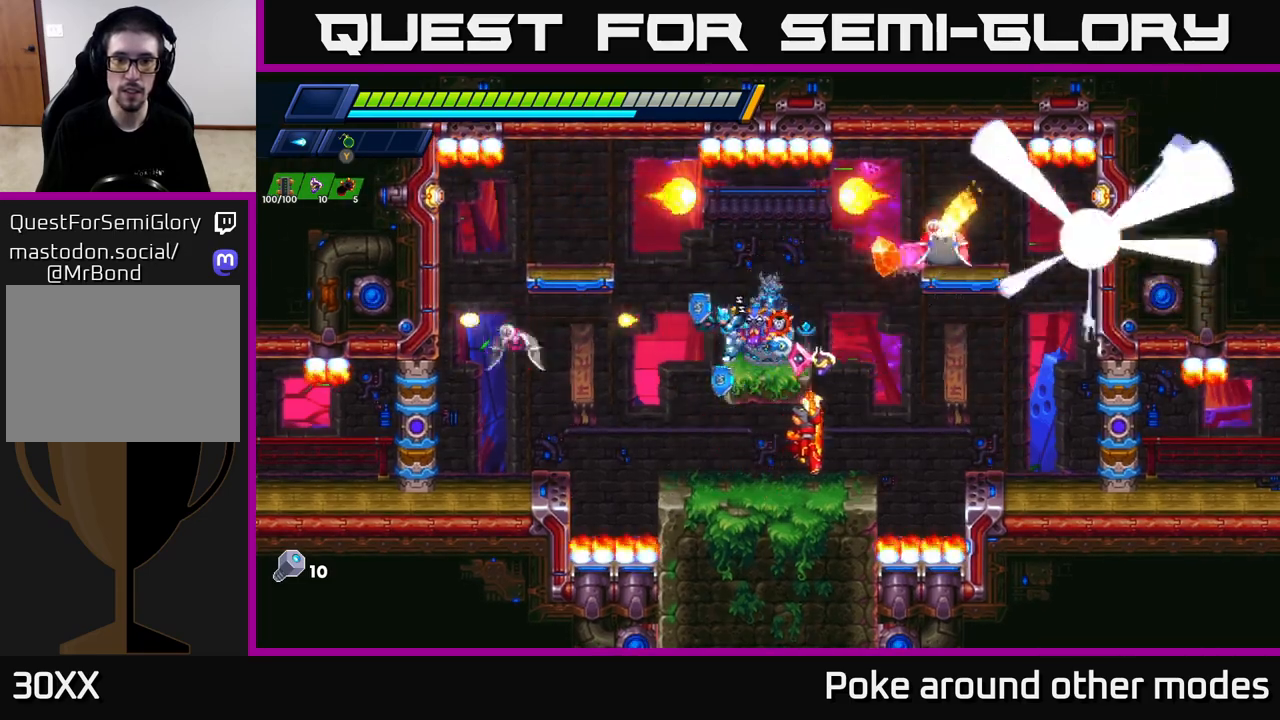
{"buttons": ["X"], "left_stick": "center", "right_stick": "center", "events": [[200, "left_stick", "right"], [317, "X", "down"], [400, "X", "up"], [433, "left_stick", "center"], [467, "X", "down"]]}
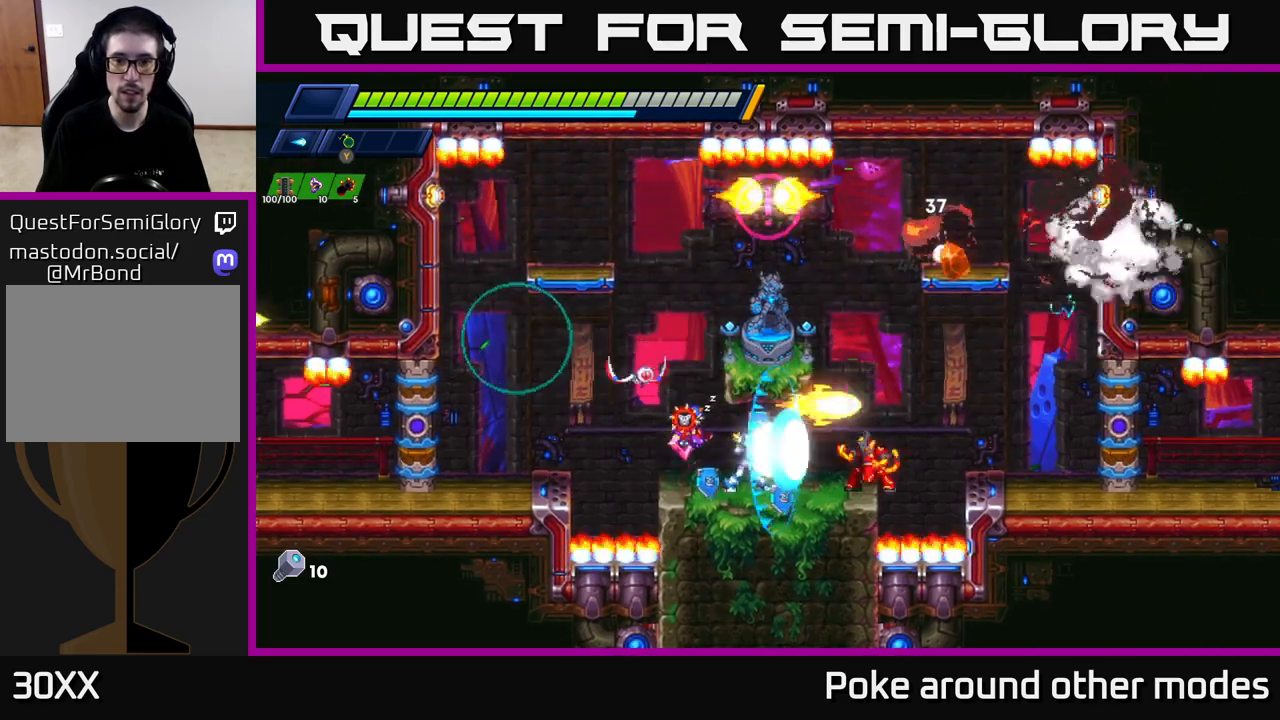
{"buttons": [], "left_stick": "left", "right_stick": "center", "events": [[33, "X", "up"], [83, "X", "down"], [183, "X", "up"], [450, "left_stick", "left"]]}
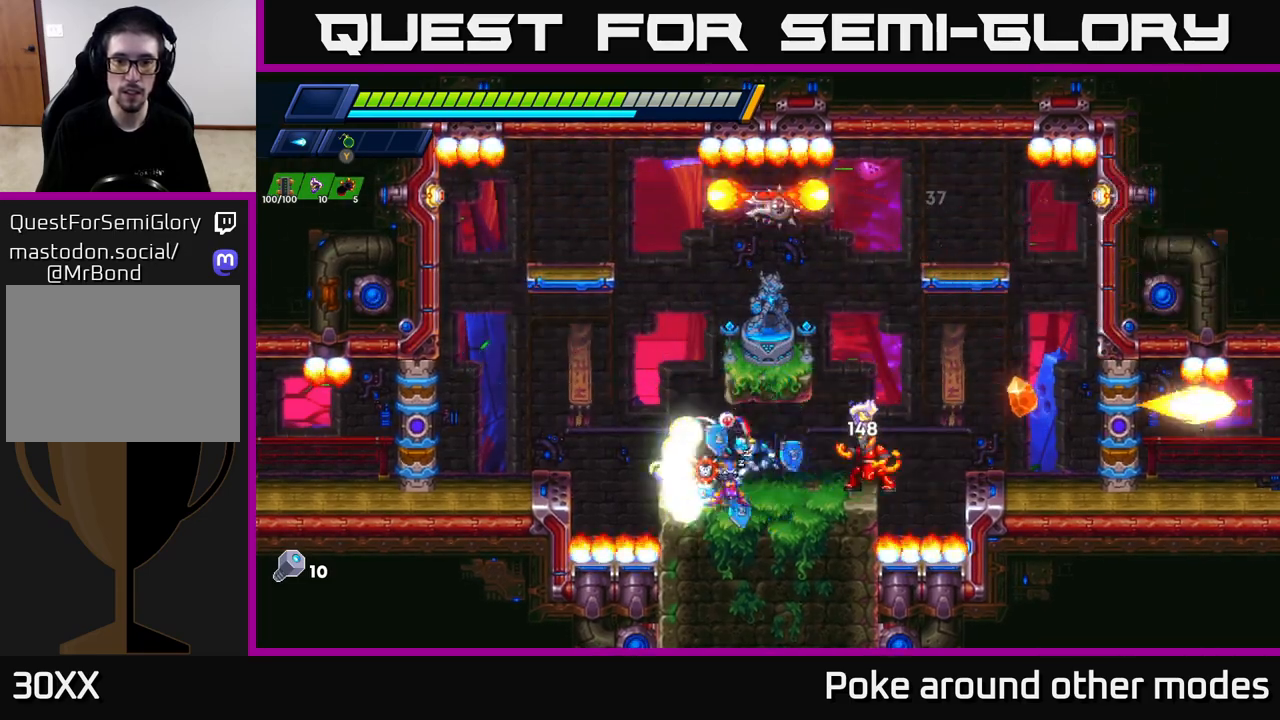
{"buttons": ["X"], "left_stick": "center", "right_stick": "center", "events": [[100, "A", "down"], [217, "left_stick", "center"], [283, "left_stick", "right"], [300, "A", "up"], [450, "left_stick", "center"], [500, "X", "down"]]}
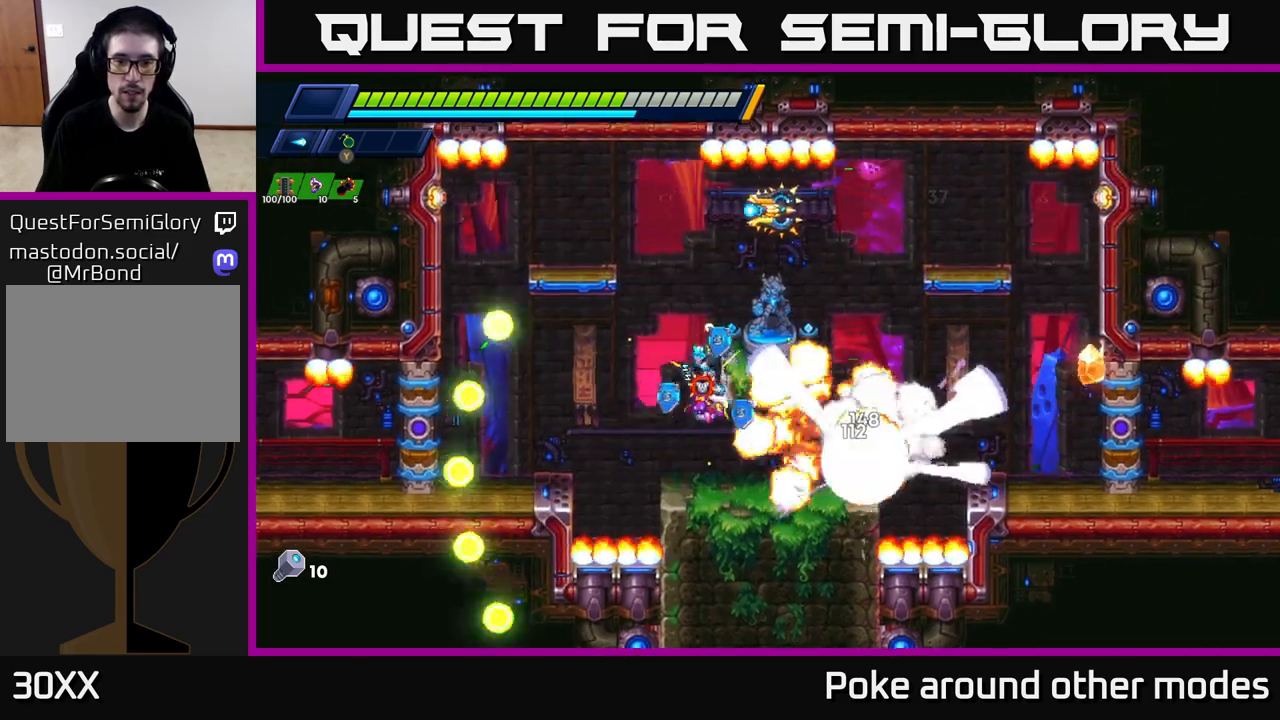
{"buttons": [], "left_stick": "center", "right_stick": "center", "events": [[67, "X", "up"], [150, "X", "down"], [233, "X", "up"]]}
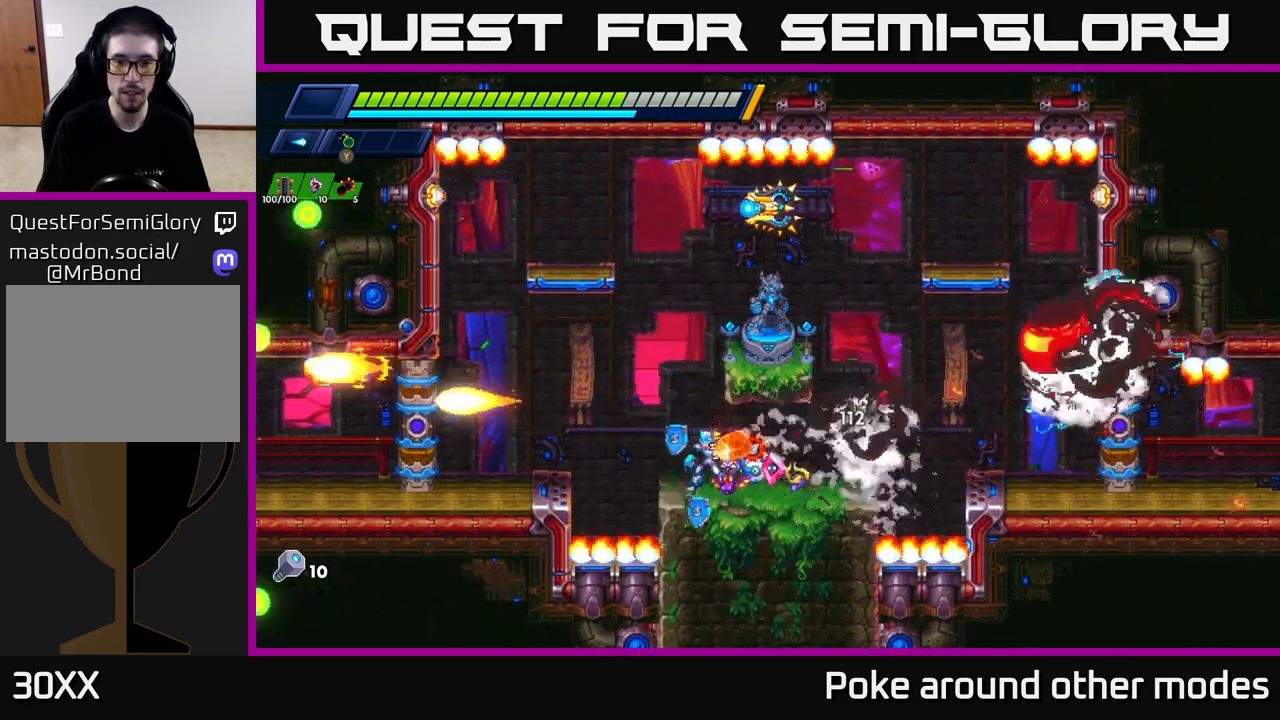
{"buttons": ["A"], "left_stick": "right", "right_stick": "center", "events": [[33, "left_stick", "right"], [500, "A", "down"]]}
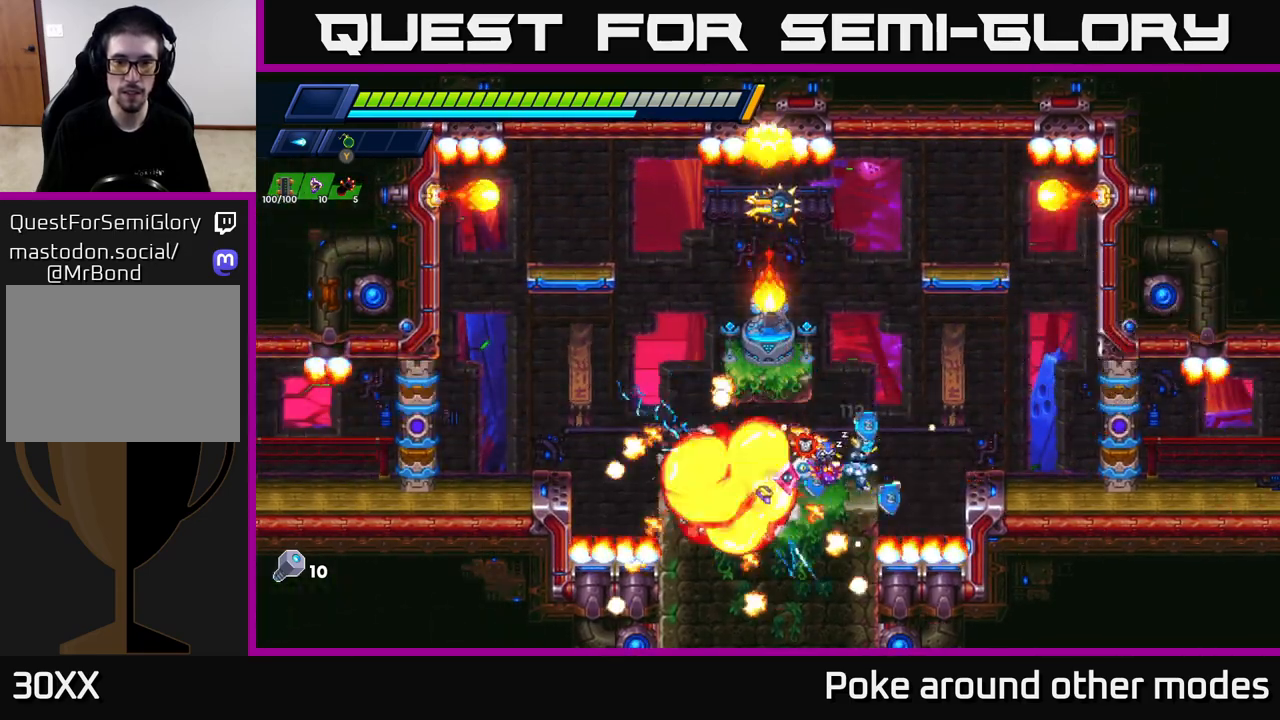
{"buttons": [], "left_stick": "center", "right_stick": "center", "events": [[200, "left_stick", "left"], [350, "X", "down"], [383, "A", "up"], [400, "left_stick", "center"], [467, "X", "up"]]}
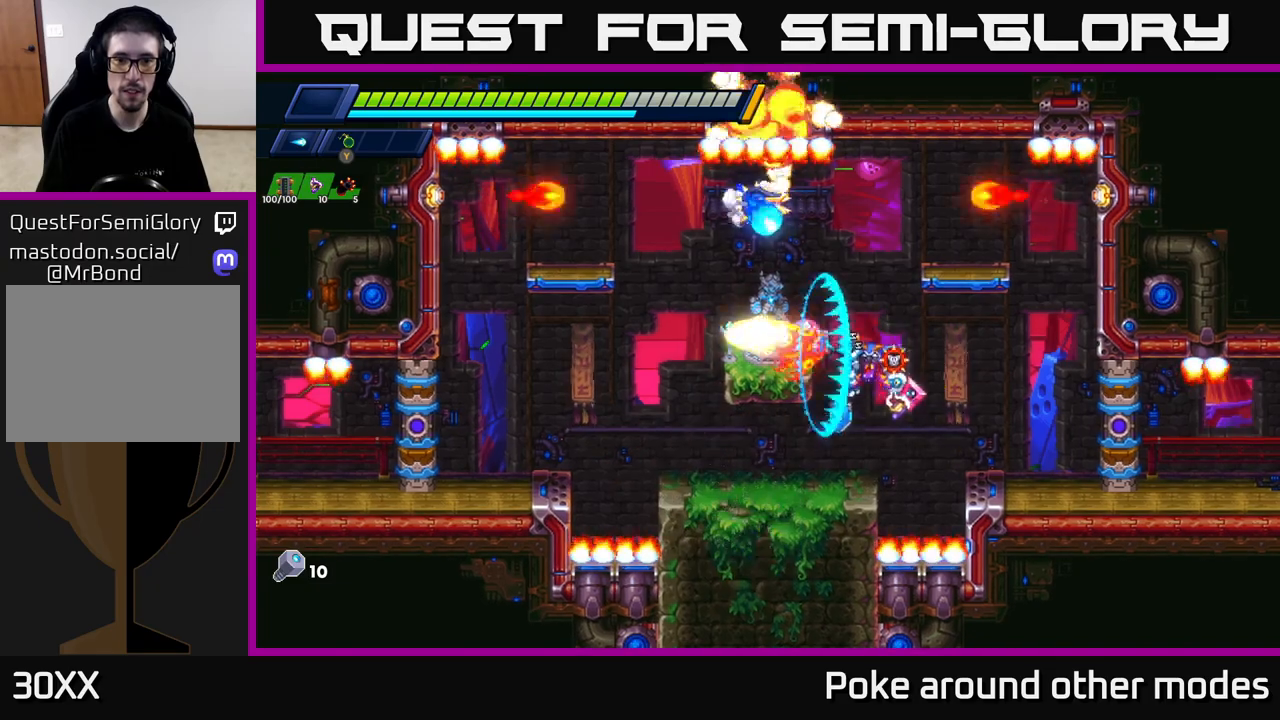
{"buttons": [], "left_stick": "left", "right_stick": "center", "events": [[50, "A", "down"], [183, "A", "up"], [267, "left_stick", "left"]]}
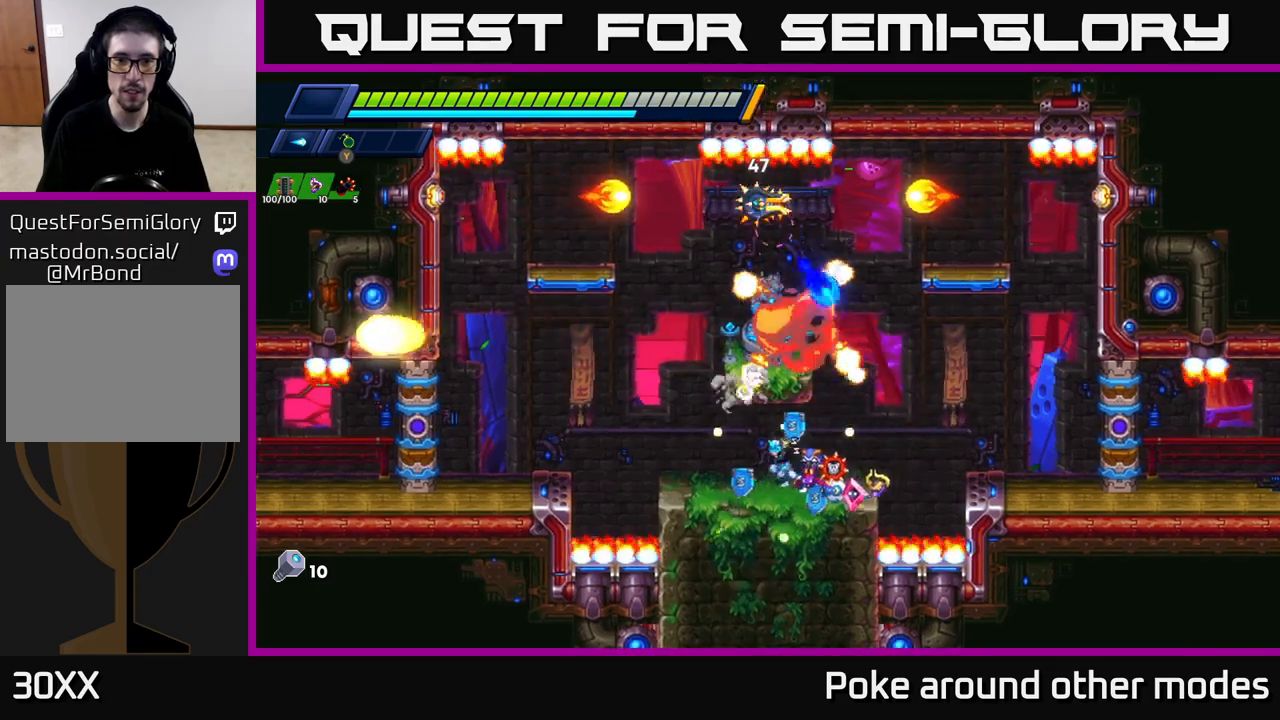
{"buttons": ["A"], "left_stick": "left", "right_stick": "center", "events": [[17, "left_stick", "center"], [217, "left_stick", "left"], [450, "A", "down"]]}
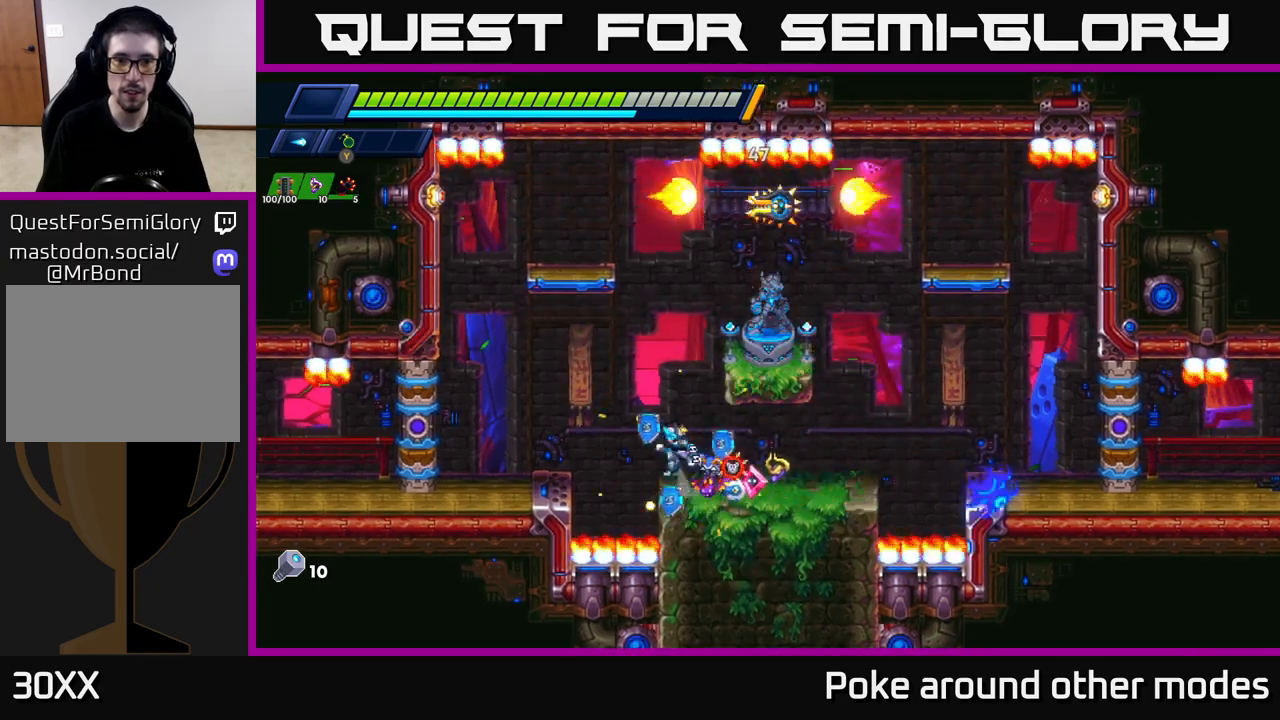
{"buttons": ["A"], "left_stick": "center", "right_stick": "center", "events": [[67, "left_stick", "center"], [117, "left_stick", "right"], [267, "A", "up"], [400, "A", "down"], [400, "left_stick", "center"]]}
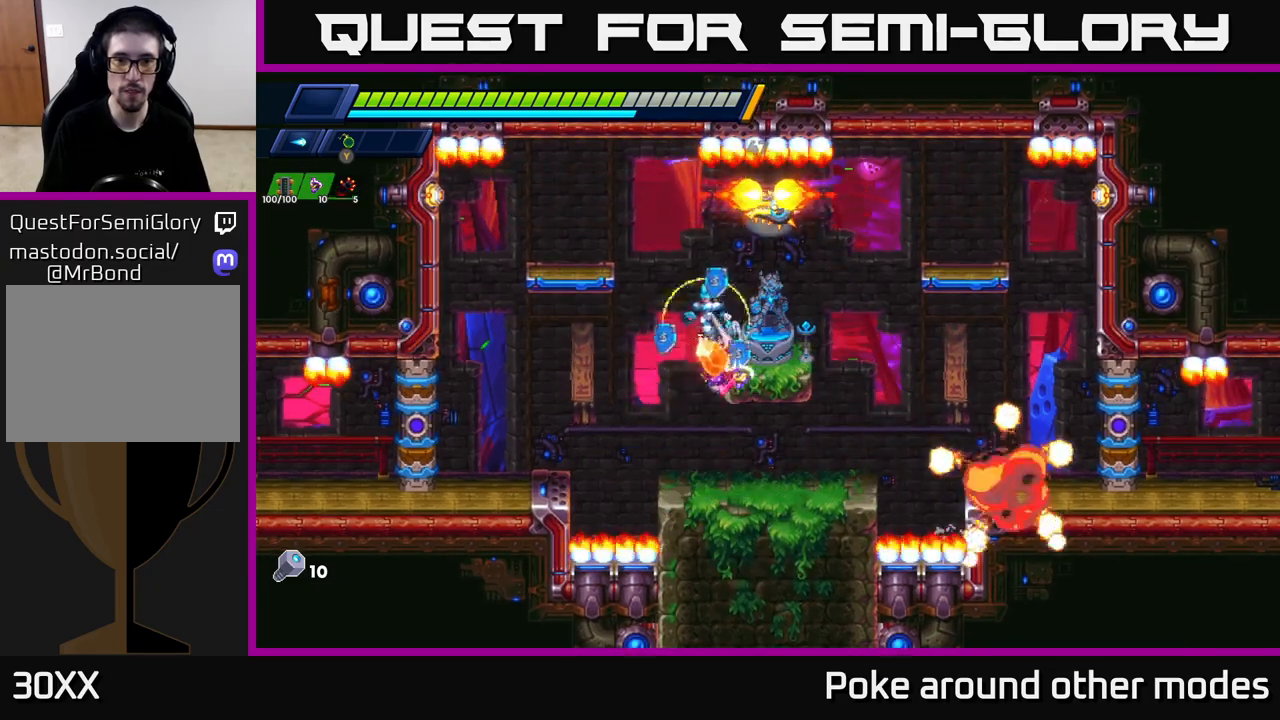
{"buttons": ["X"], "left_stick": "right", "right_stick": "center", "events": [[150, "X", "down"], [183, "A", "up"], [250, "X", "up"], [317, "X", "down"], [367, "X", "up"], [433, "X", "down"], [450, "left_stick", "right"]]}